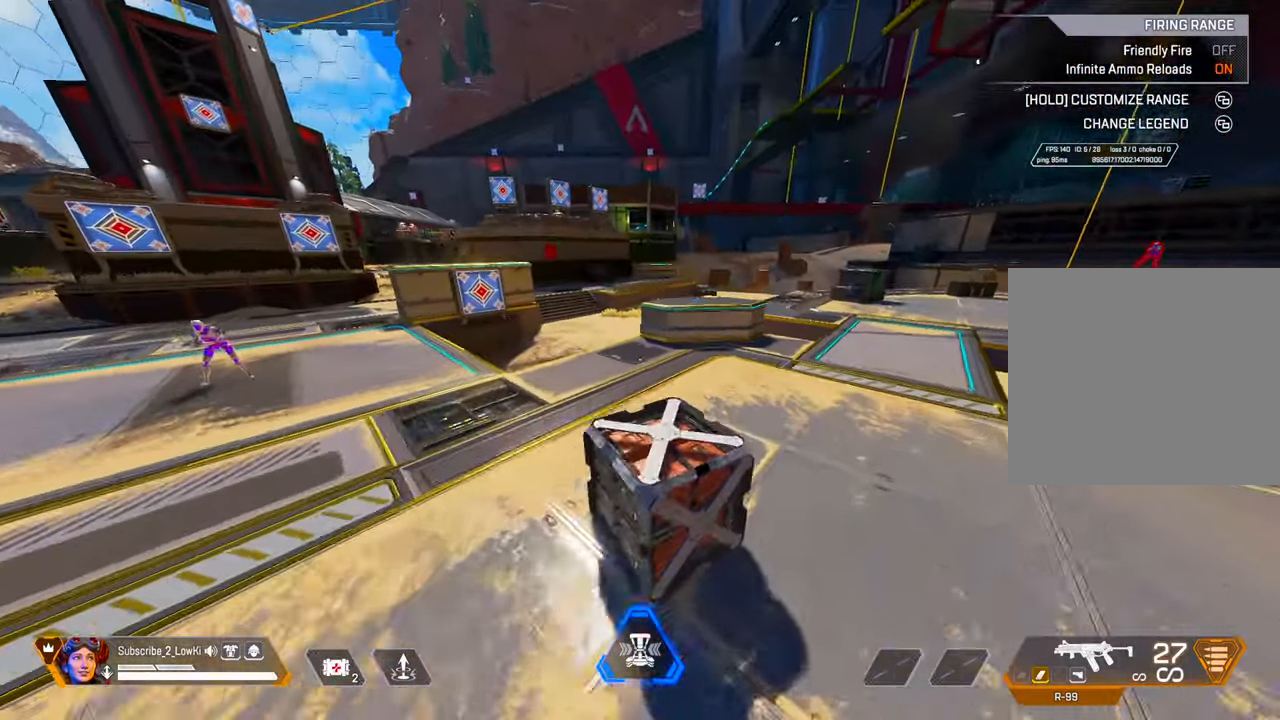
Gameplay with a controller (PlayStation layout); each line is a JSON object with the inputs held at the frame after it. "events" lists button and stick changes between this image and that frame as [ms after this image, input, new state], when the widget could be followed in between.
{"buttons": [], "left_stick": "left", "right_stick": "left", "events": [[284, "right_stick", "left"], [367, "left_stick", "center"], [501, "left_stick", "left"]]}
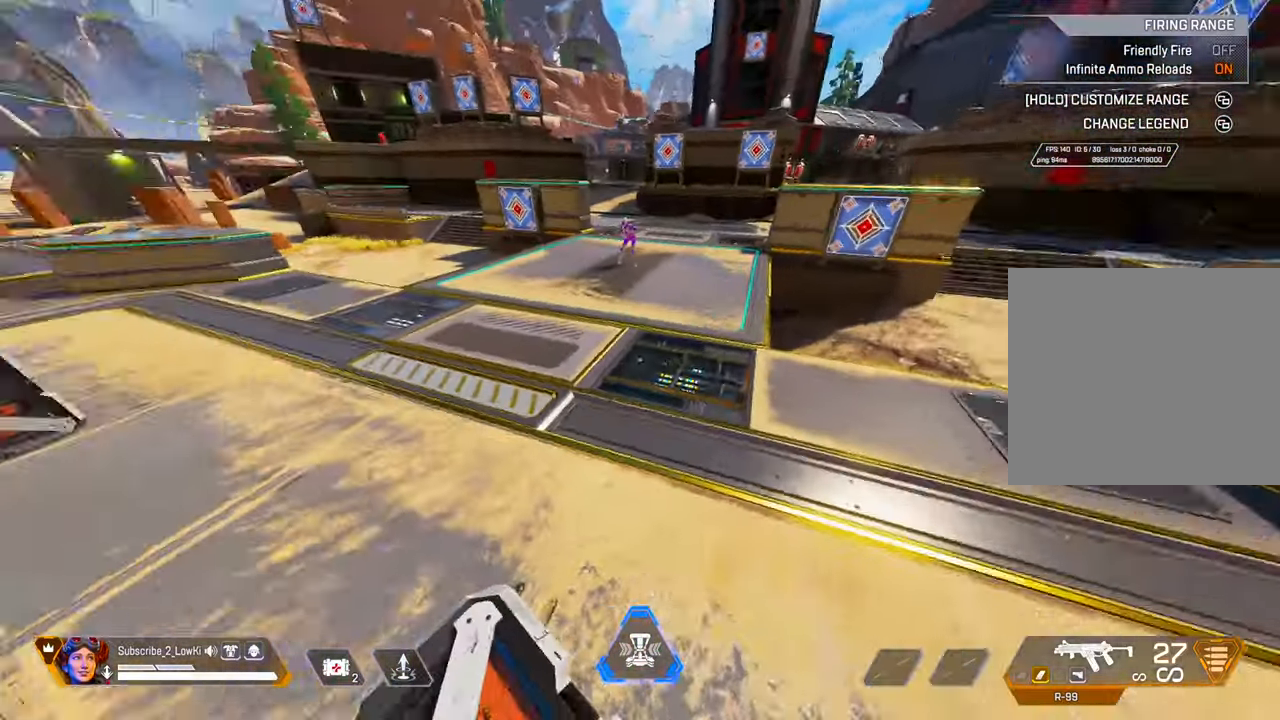
{"buttons": [], "left_stick": "up-right", "right_stick": "center", "events": [[100, "left_stick", "up-left"], [200, "left_stick", "up"], [200, "right_stick", "center"], [300, "L2", "down"], [434, "left_stick", "up-right"], [484, "L2", "up"]]}
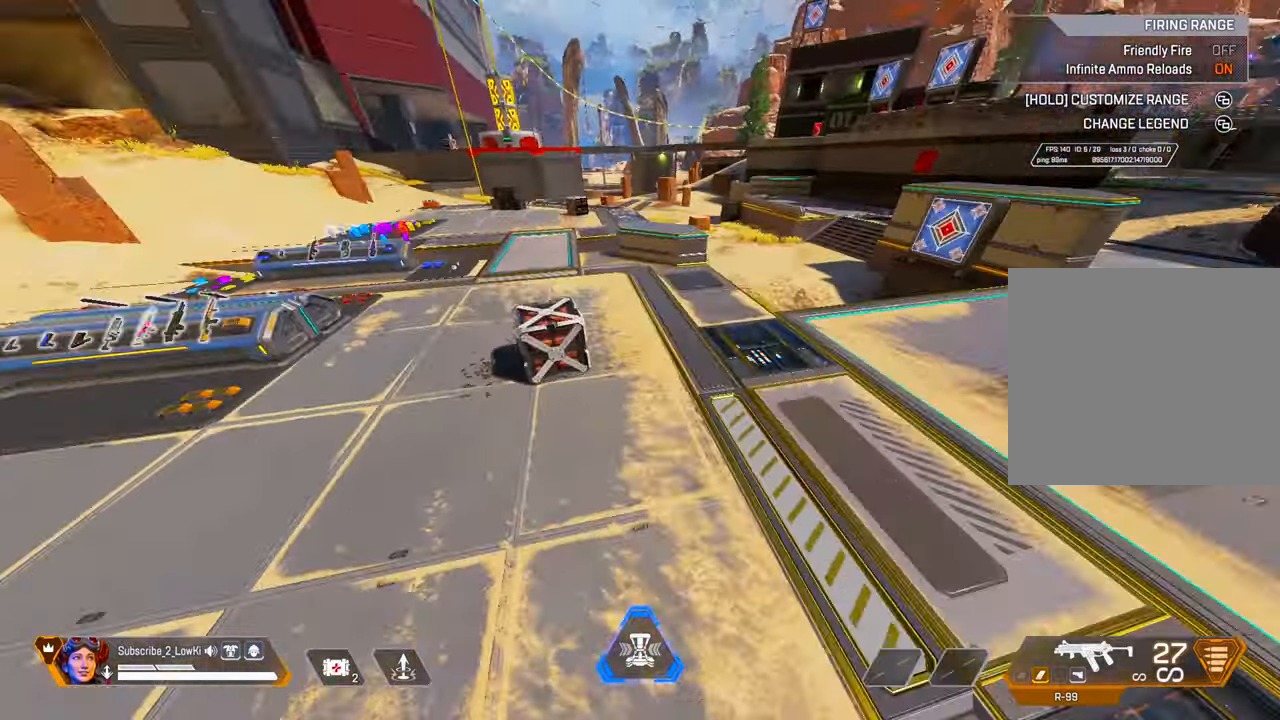
{"buttons": [], "left_stick": "up", "right_stick": "center", "events": [[17, "left_stick", "right"], [50, "right_stick", "left"], [134, "left_stick", "down"], [234, "left_stick", "left"], [284, "left_stick", "up-left"], [401, "left_stick", "up"], [484, "right_stick", "center"]]}
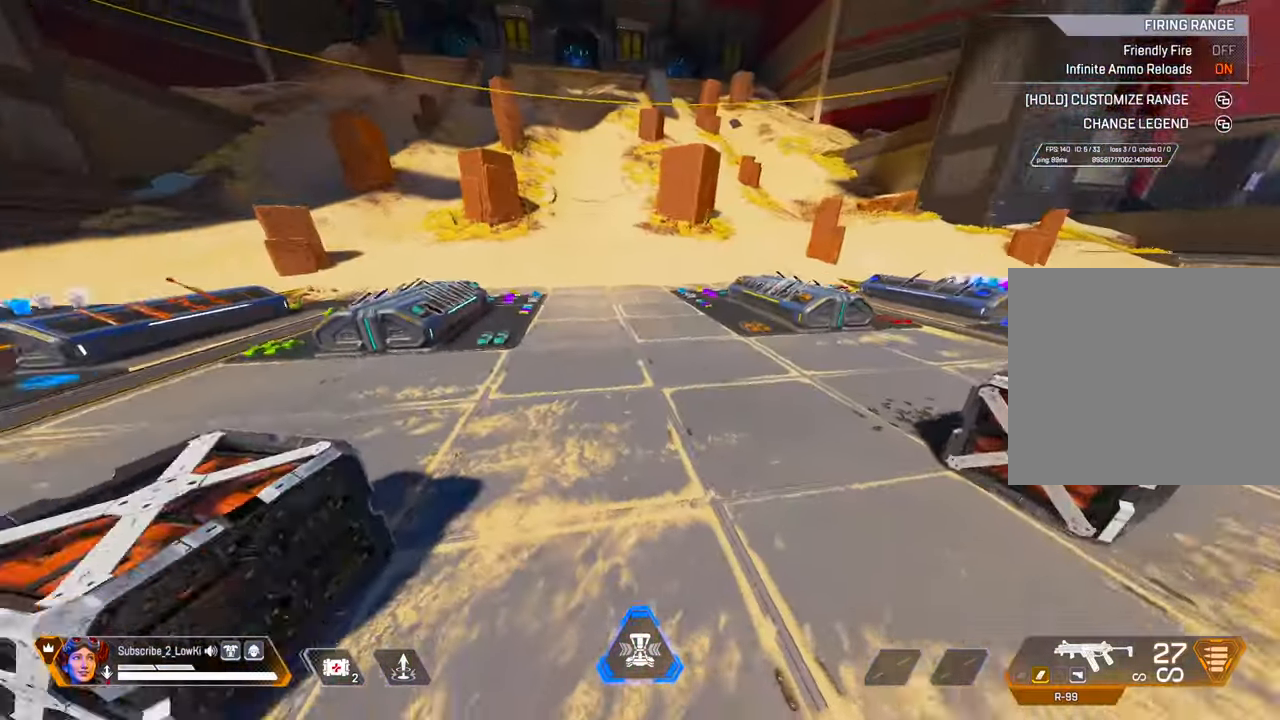
{"buttons": [], "left_stick": "up", "right_stick": "center", "events": []}
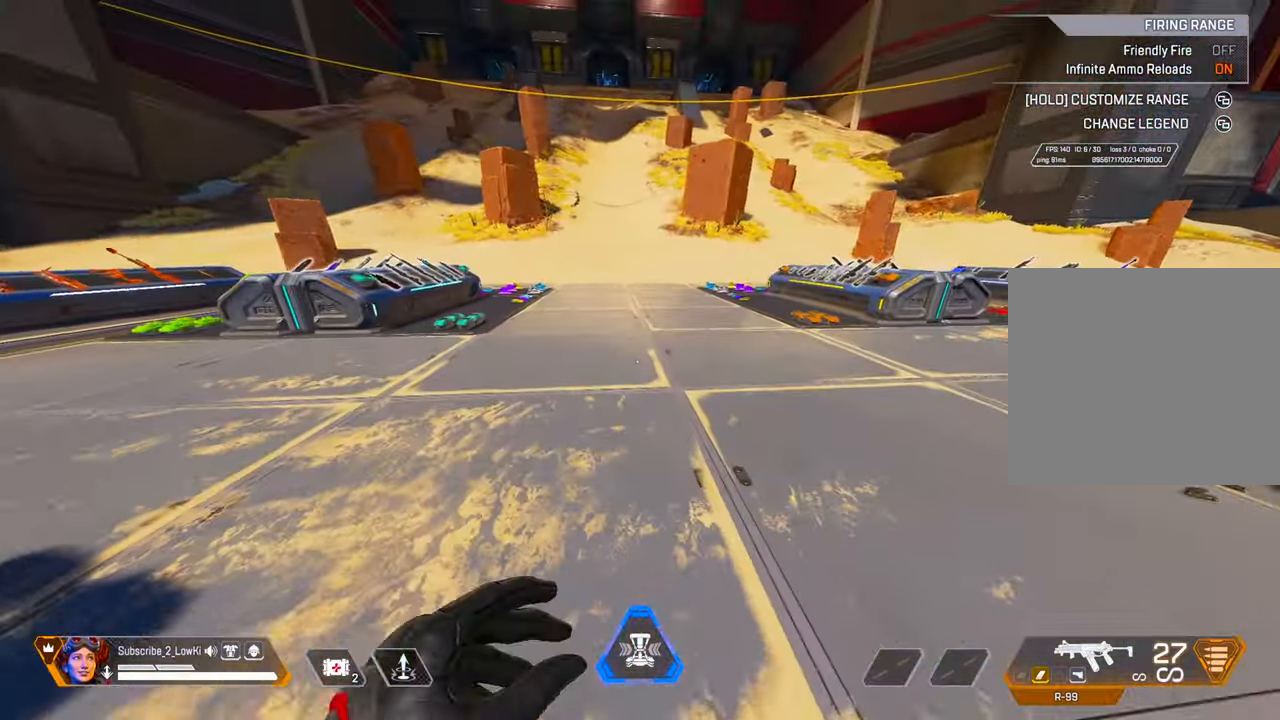
{"buttons": [], "left_stick": "up", "right_stick": "center", "events": []}
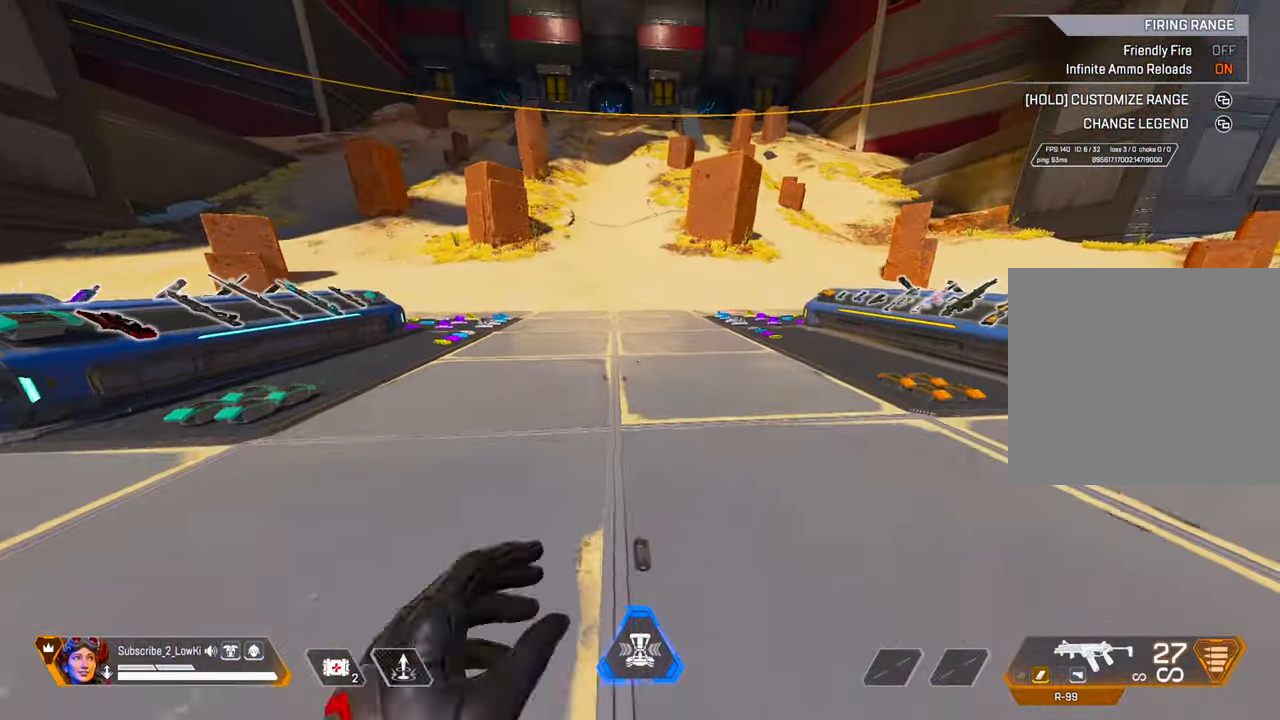
{"buttons": [], "left_stick": "center", "right_stick": "right", "events": [[217, "right_stick", "right"], [300, "left_stick", "up-left"], [467, "left_stick", "center"]]}
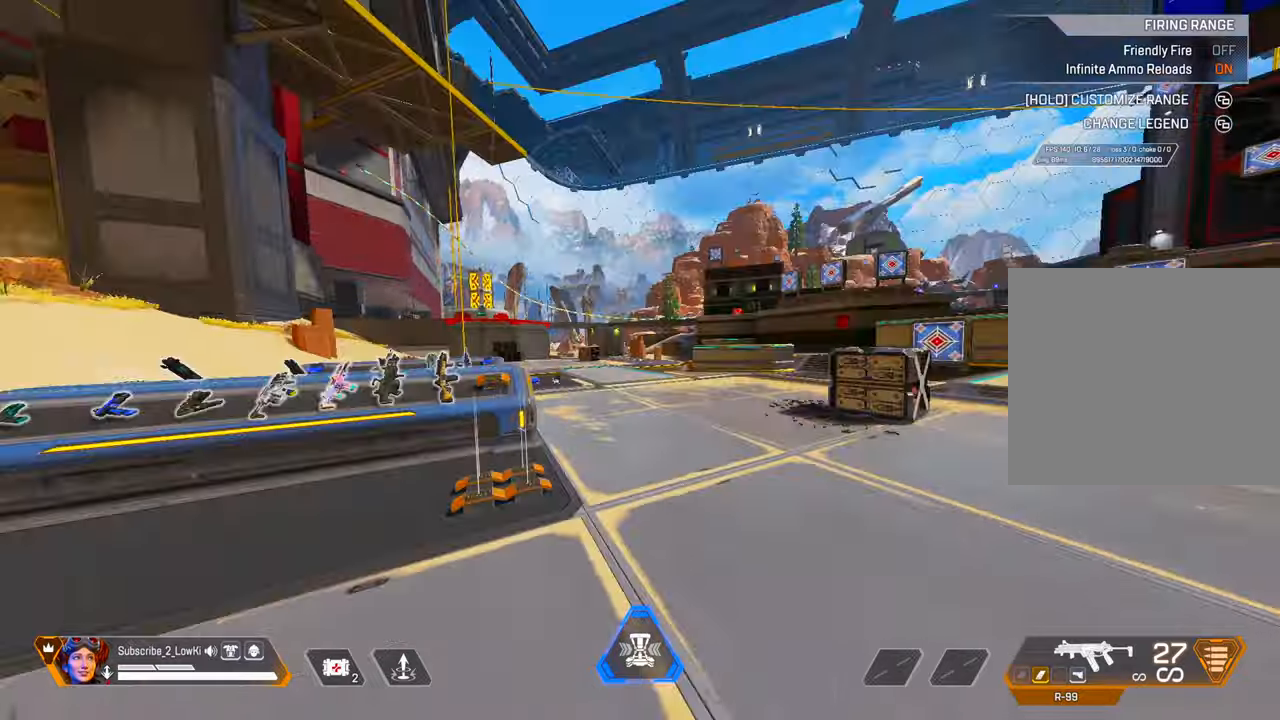
{"buttons": [], "left_stick": "up", "right_stick": "center", "events": [[33, "left_stick", "right"], [66, "right_stick", "center"], [150, "left_stick", "up"]]}
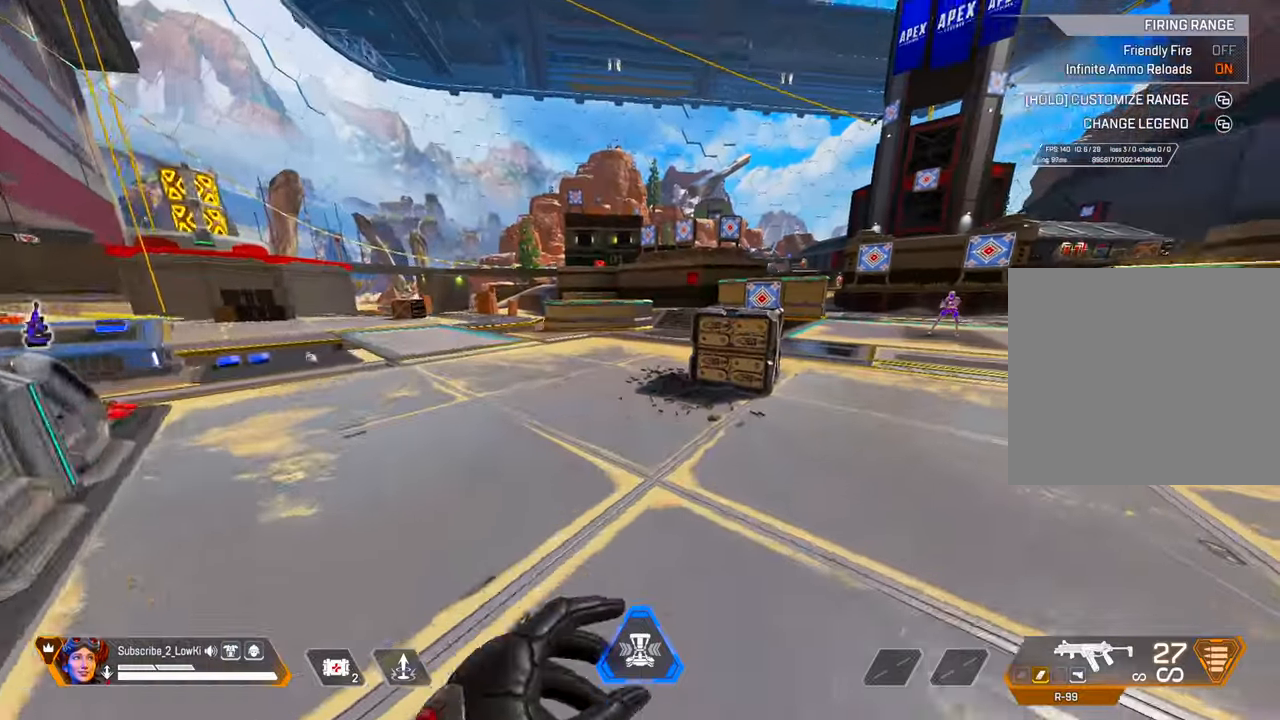
{"buttons": [], "left_stick": "up-right", "right_stick": "center", "events": [[167, "L2", "down"], [367, "L2", "up"], [434, "left_stick", "up-right"]]}
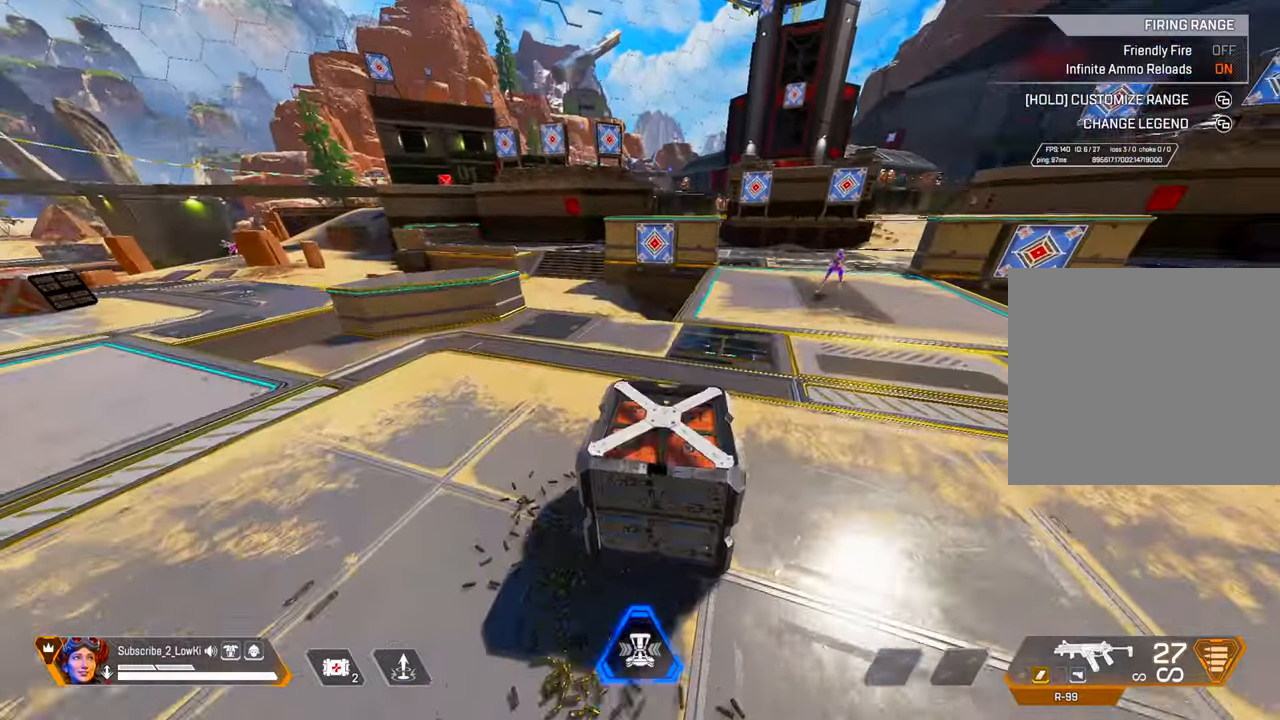
{"buttons": ["L2"], "left_stick": "up-right", "right_stick": "center", "events": [[217, "right_stick", "right"], [417, "L2", "down"], [450, "right_stick", "center"]]}
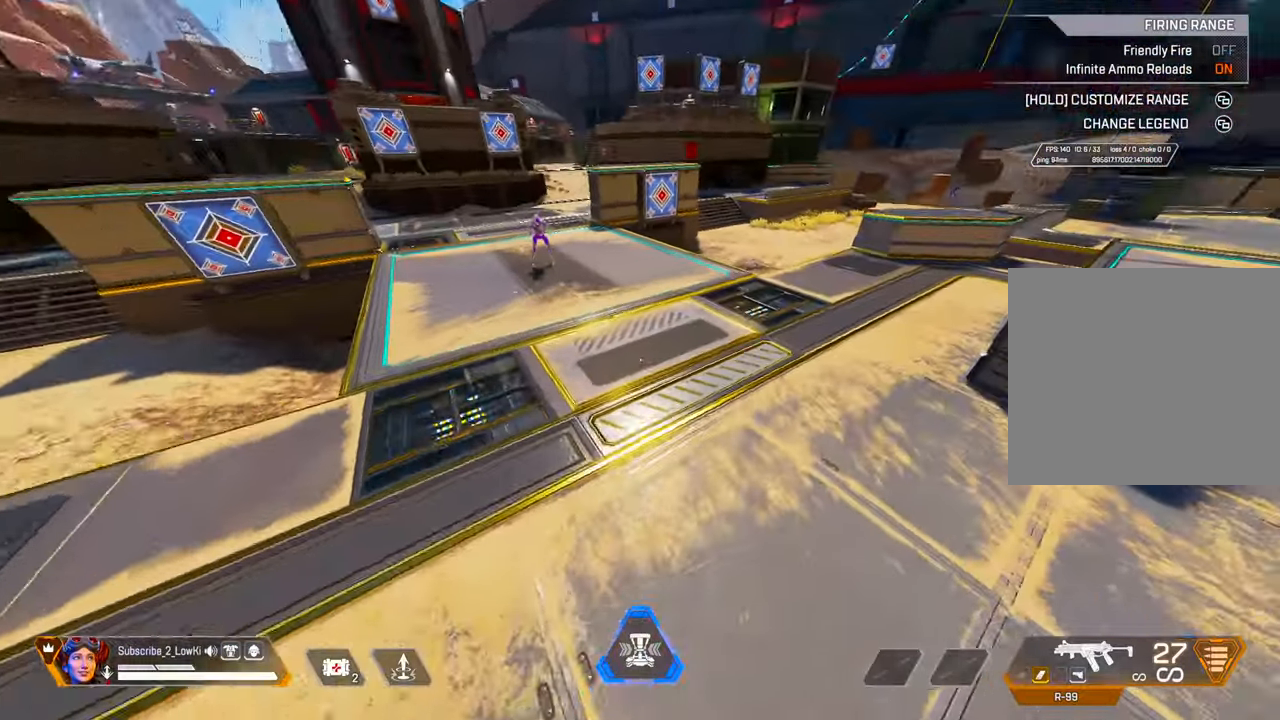
{"buttons": [], "left_stick": "center", "right_stick": "right", "events": [[117, "L2", "up"], [234, "left_stick", "center"], [334, "right_stick", "right"]]}
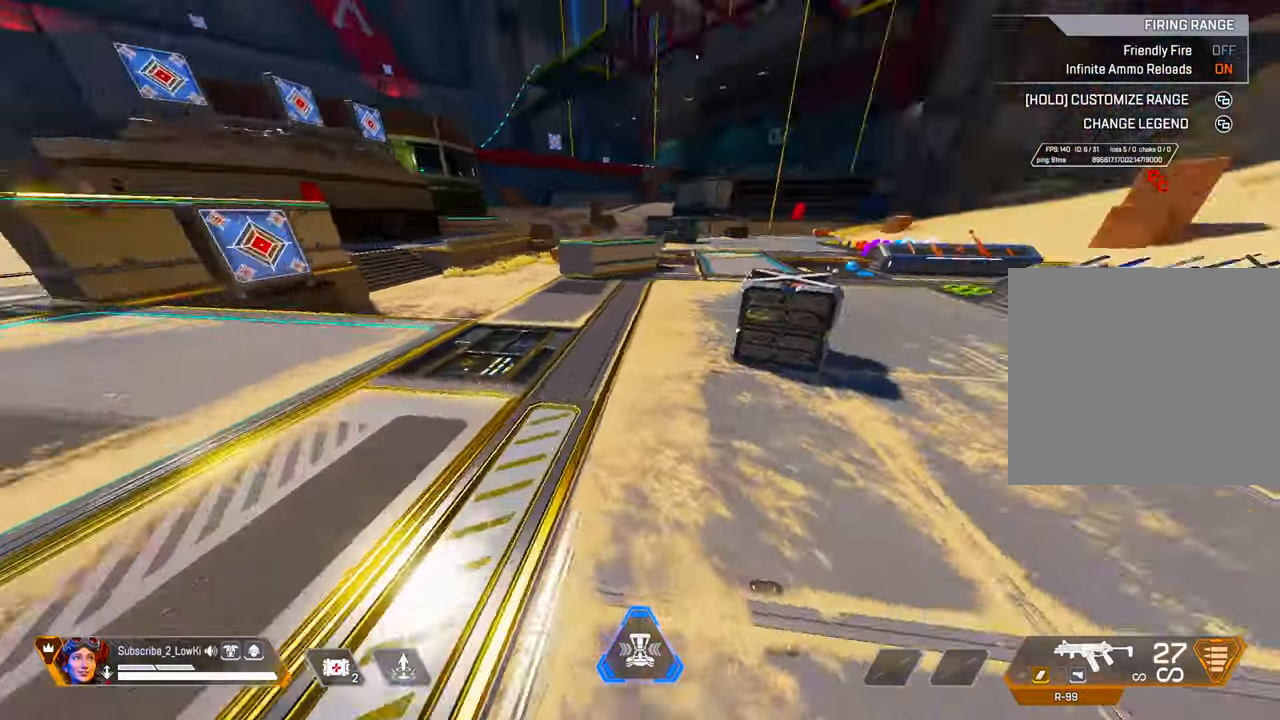
{"buttons": [], "left_stick": "up", "right_stick": "center", "events": [[16, "left_stick", "up-left"], [133, "left_stick", "up"], [217, "right_stick", "center"]]}
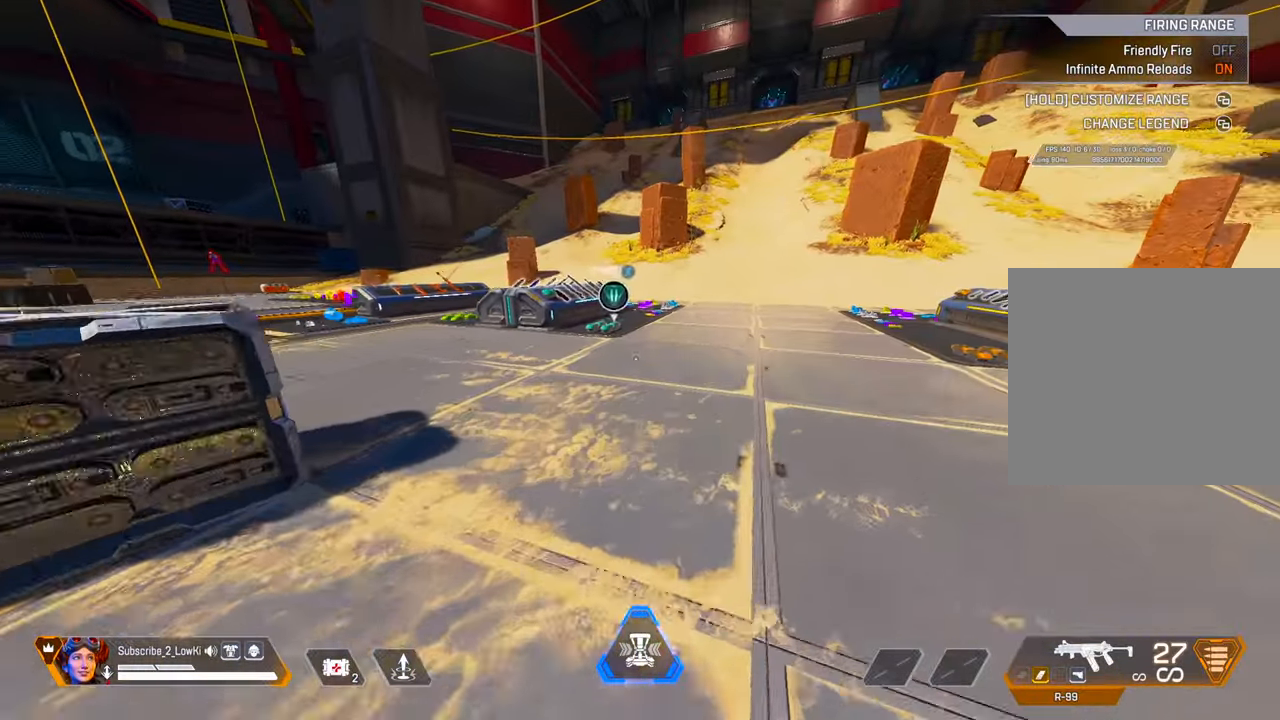
{"buttons": [], "left_stick": "up", "right_stick": "center", "events": [[250, "right_stick", "right"], [401, "right_stick", "center"]]}
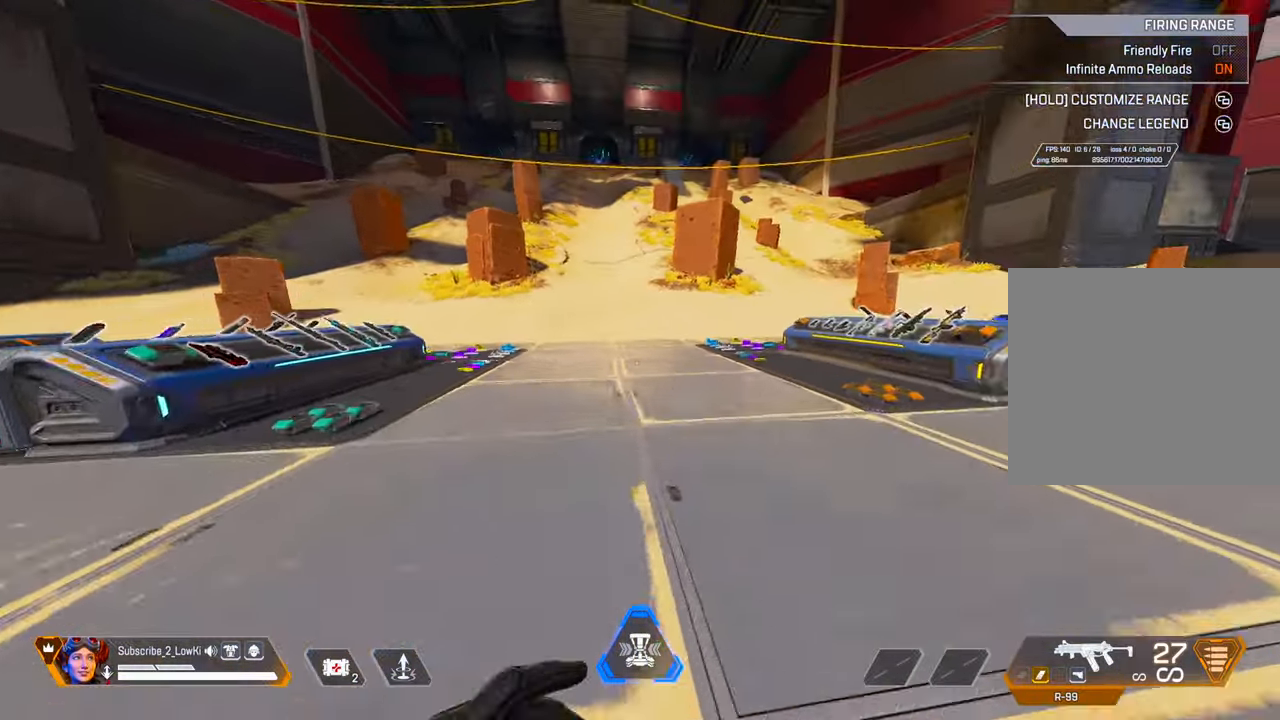
{"buttons": [], "left_stick": "up", "right_stick": "center", "events": []}
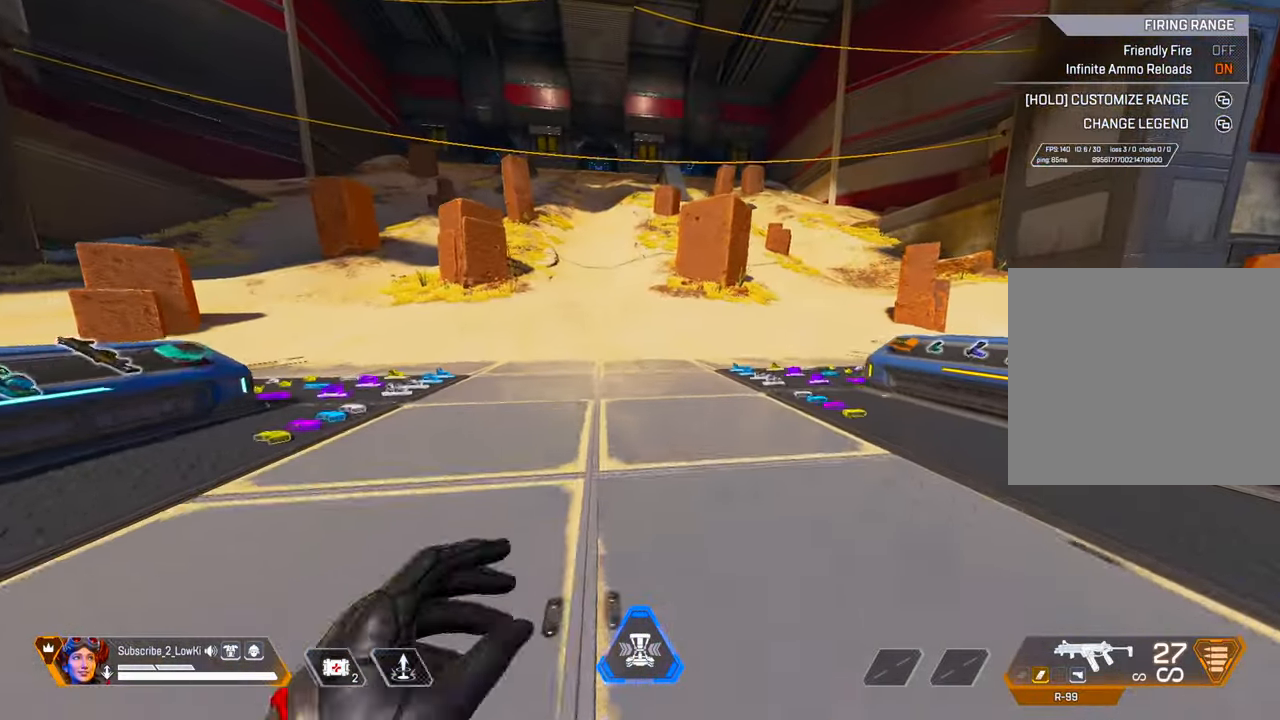
{"buttons": [], "left_stick": "up-left", "right_stick": "center", "events": [[150, "right_stick", "right"], [234, "left_stick", "up-left"], [434, "right_stick", "center"]]}
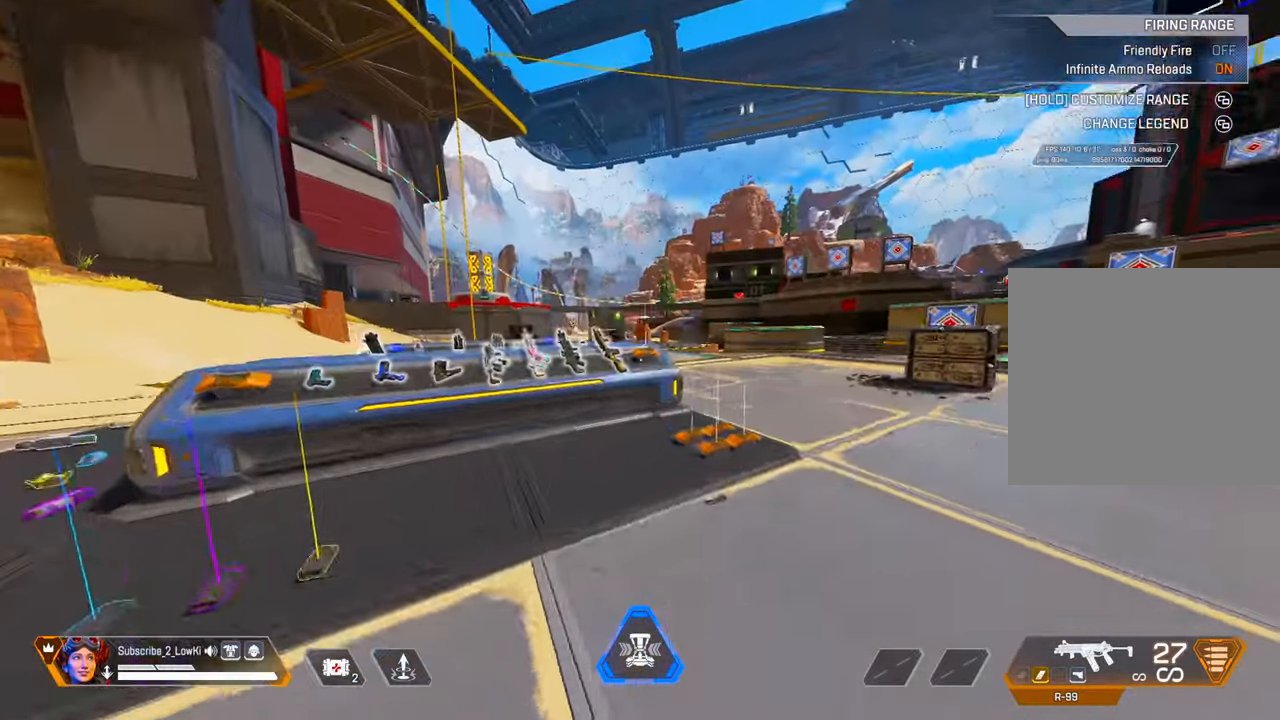
{"buttons": [], "left_stick": "right", "right_stick": "center", "events": [[283, "L2", "down"], [417, "left_stick", "up-right"], [450, "L2", "up"], [467, "left_stick", "right"]]}
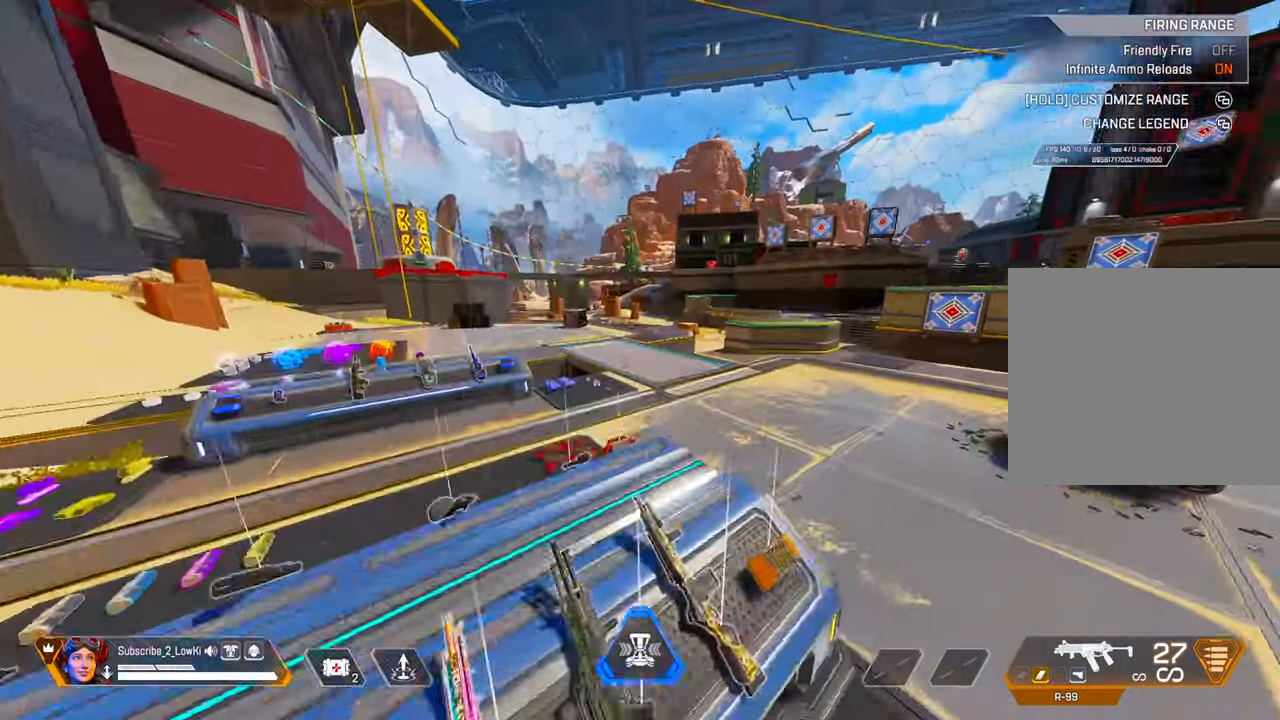
{"buttons": [], "left_stick": "up", "right_stick": "right", "events": [[84, "right_stick", "right"], [234, "left_stick", "up"], [267, "right_stick", "center"], [417, "right_stick", "right"]]}
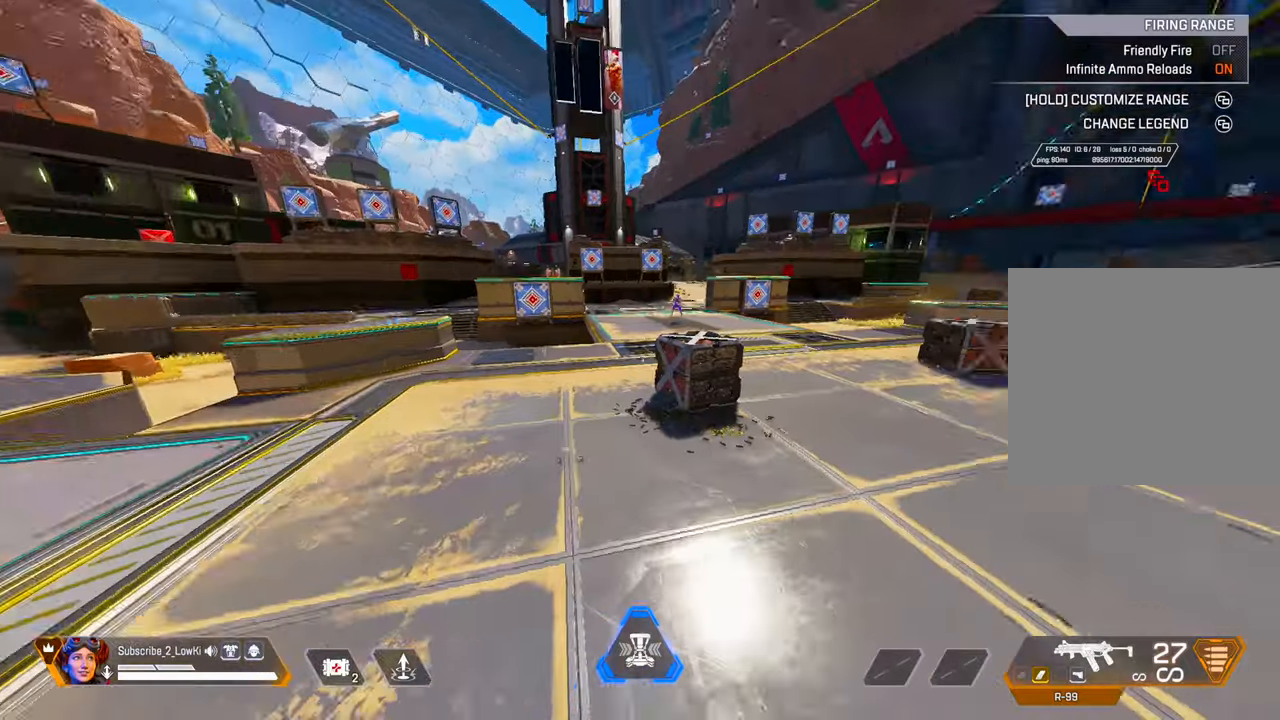
{"buttons": ["L2"], "left_stick": "up", "right_stick": "center", "events": [[83, "right_stick", "center"], [467, "L2", "down"]]}
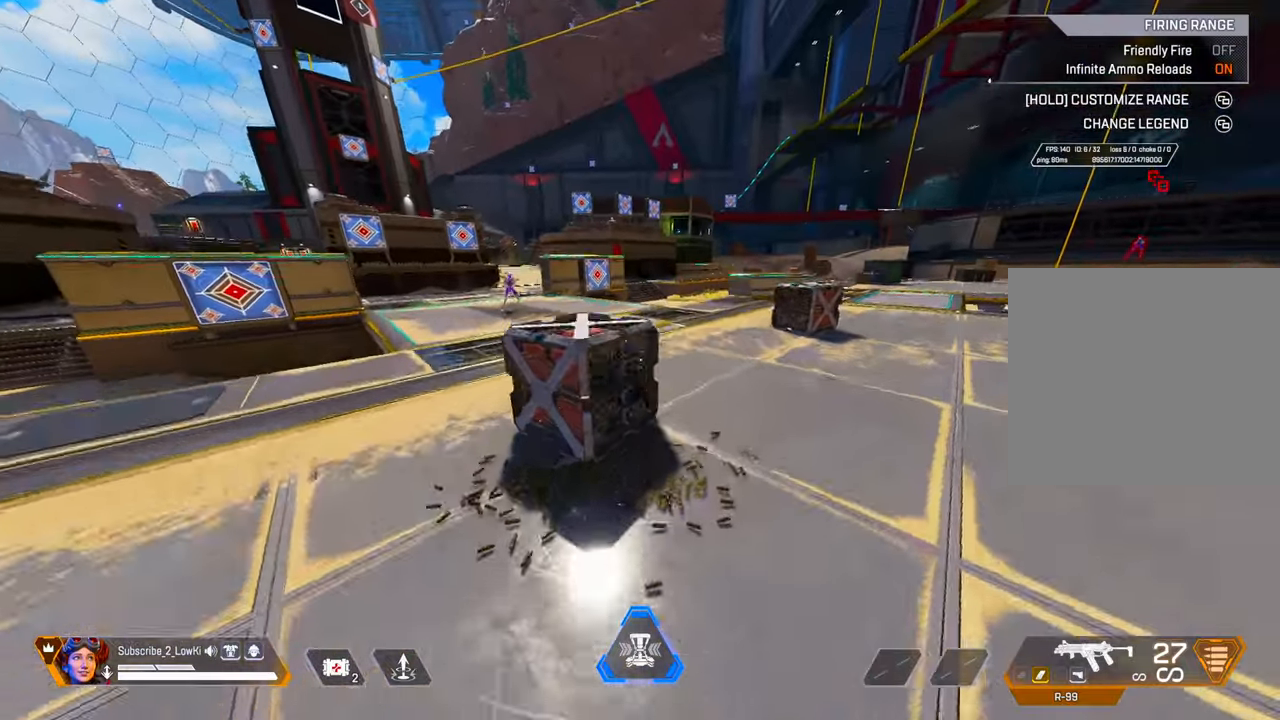
{"buttons": [], "left_stick": "up", "right_stick": "center", "events": [[117, "L2", "up"], [267, "right_stick", "left"], [451, "right_stick", "center"]]}
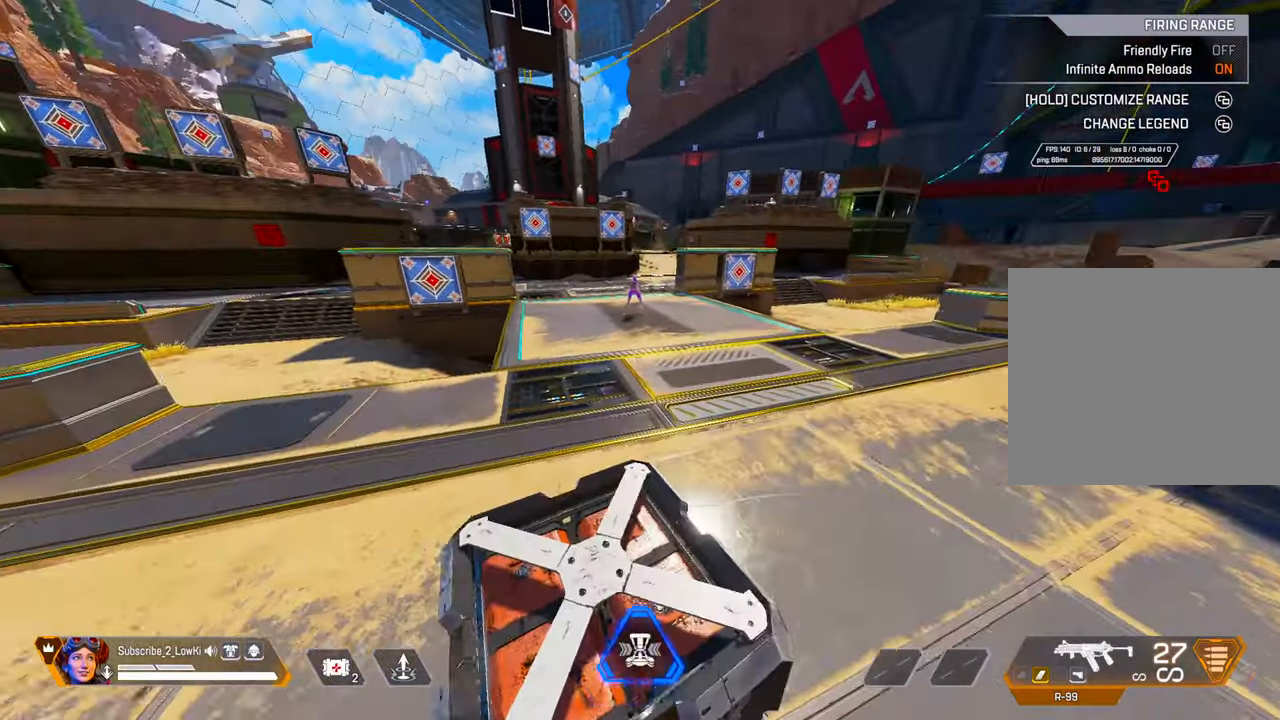
{"buttons": [], "left_stick": "up", "right_stick": "right", "events": [[117, "right_stick", "right"], [267, "right_stick", "center"], [467, "right_stick", "right"]]}
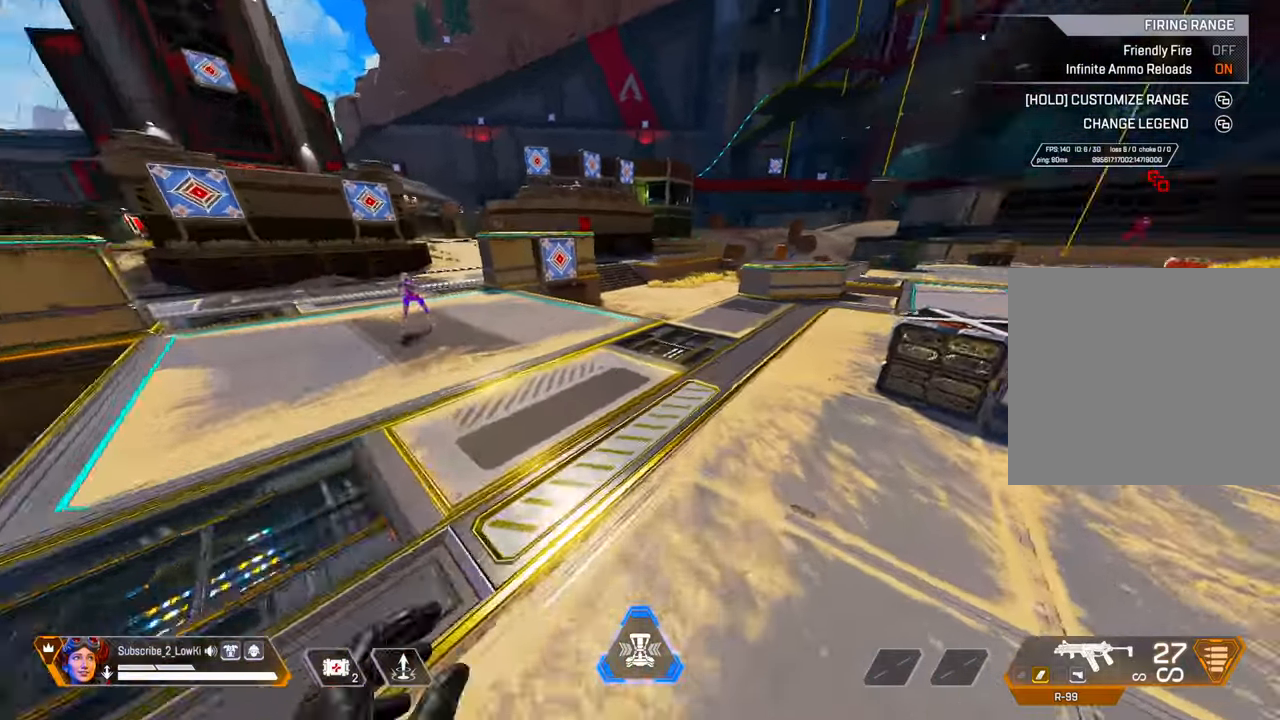
{"buttons": [], "left_stick": "up", "right_stick": "center", "events": [[133, "left_stick", "up-right"], [250, "right_stick", "center"], [317, "left_stick", "up"]]}
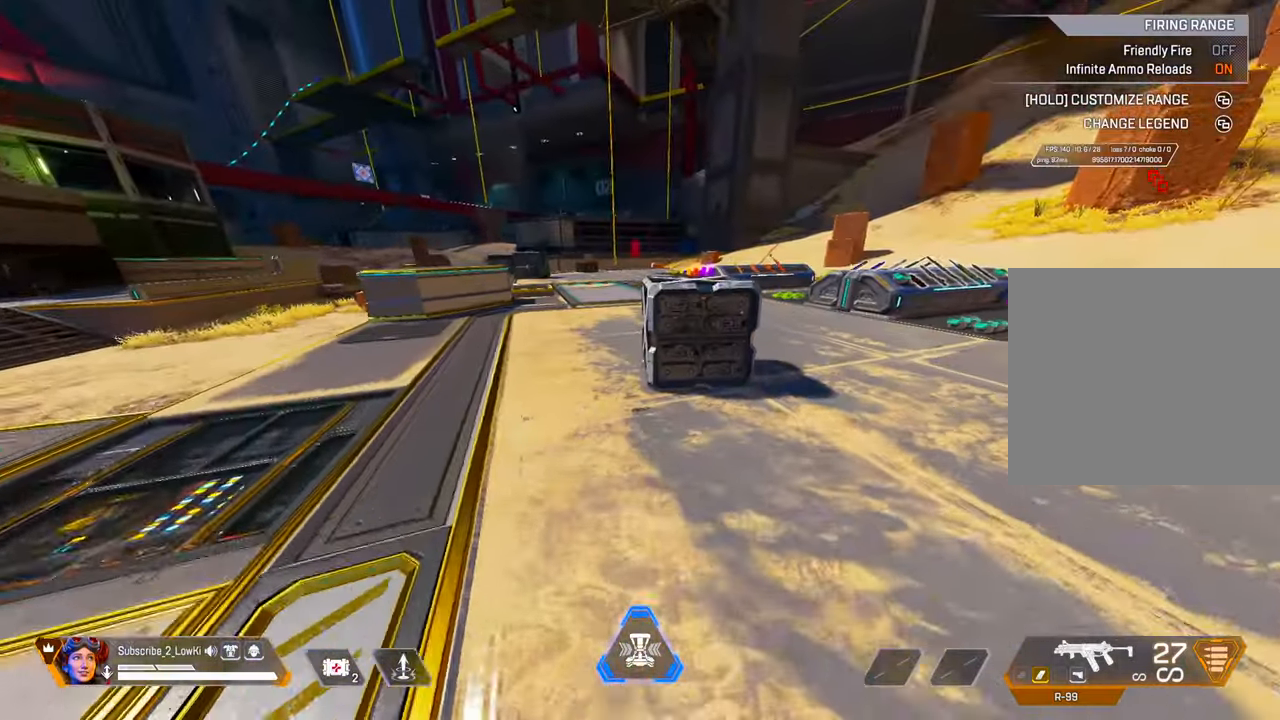
{"buttons": [], "left_stick": "up", "right_stick": "center", "events": [[150, "L2", "down"], [317, "L2", "up"]]}
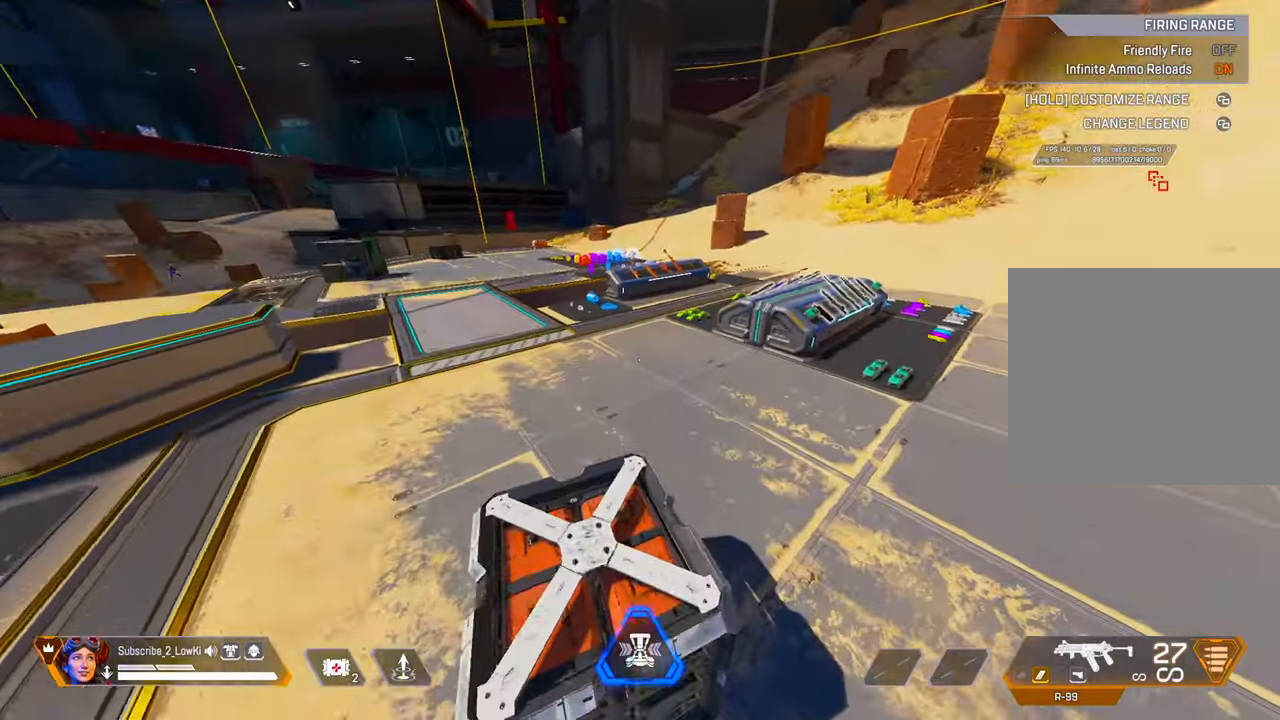
{"buttons": ["L2"], "left_stick": "up", "right_stick": "center", "events": [[66, "right_stick", "right"], [333, "L2", "down"], [484, "right_stick", "center"]]}
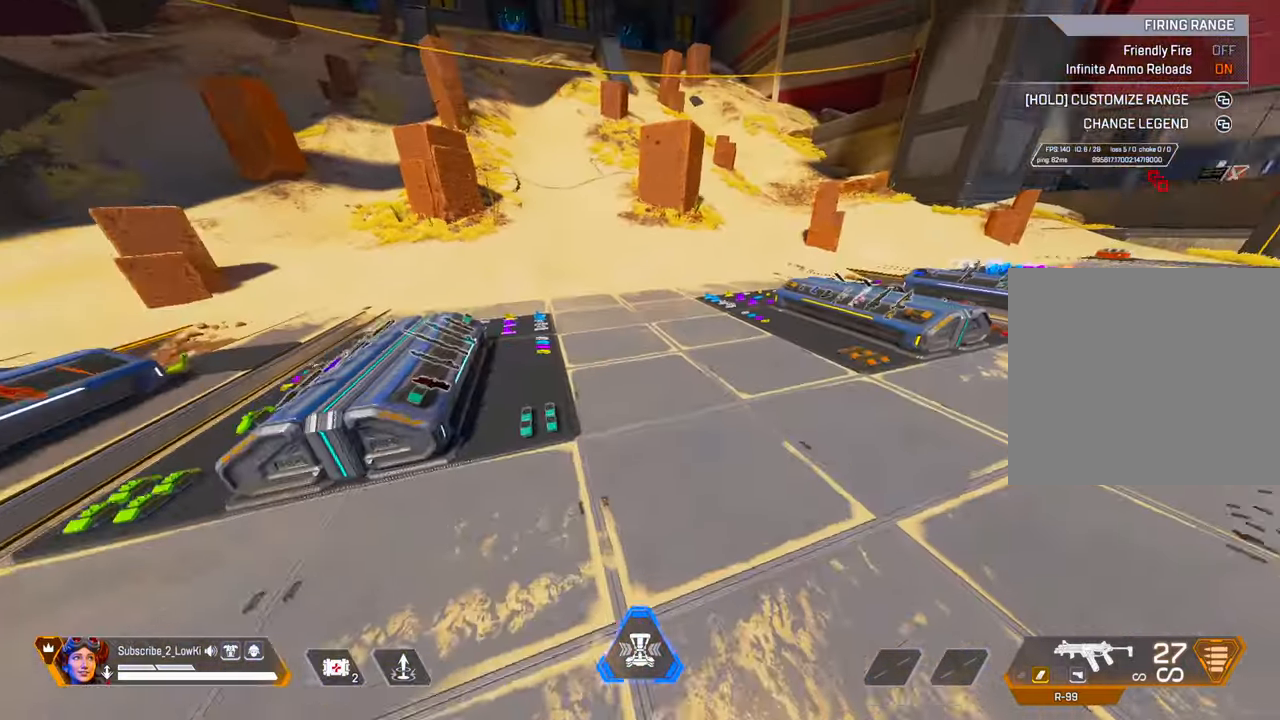
{"buttons": [], "left_stick": "up-right", "right_stick": "center", "events": [[34, "L2", "up"], [267, "left_stick", "up-right"]]}
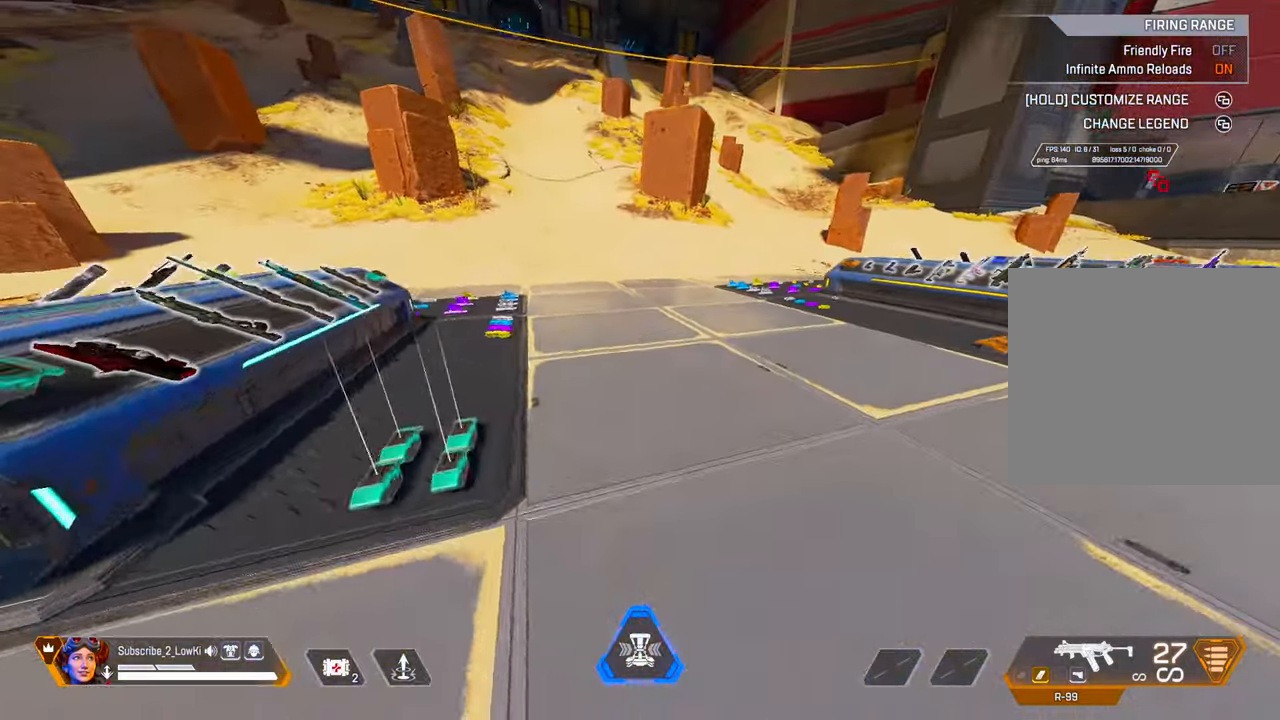
{"buttons": [], "left_stick": "up", "right_stick": "center", "events": [[116, "left_stick", "up"]]}
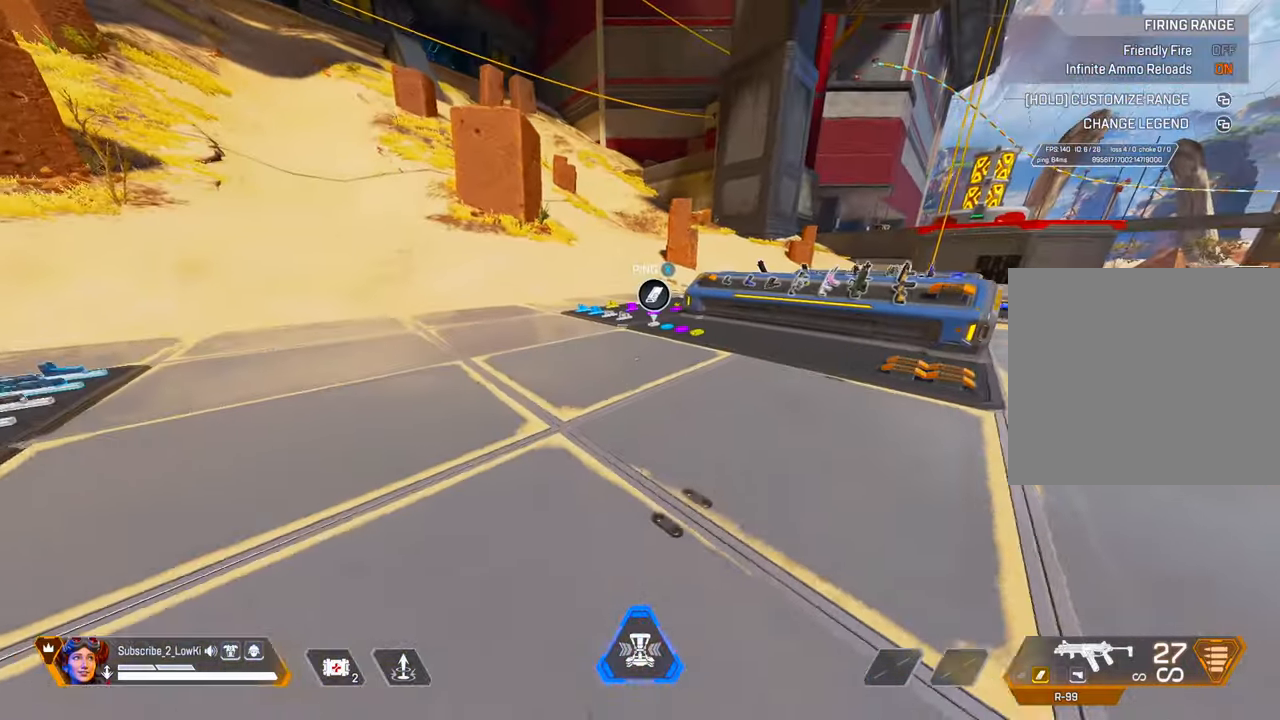
{"buttons": [], "left_stick": "up", "right_stick": "center", "events": [[284, "right_stick", "right"], [367, "right_stick", "center"]]}
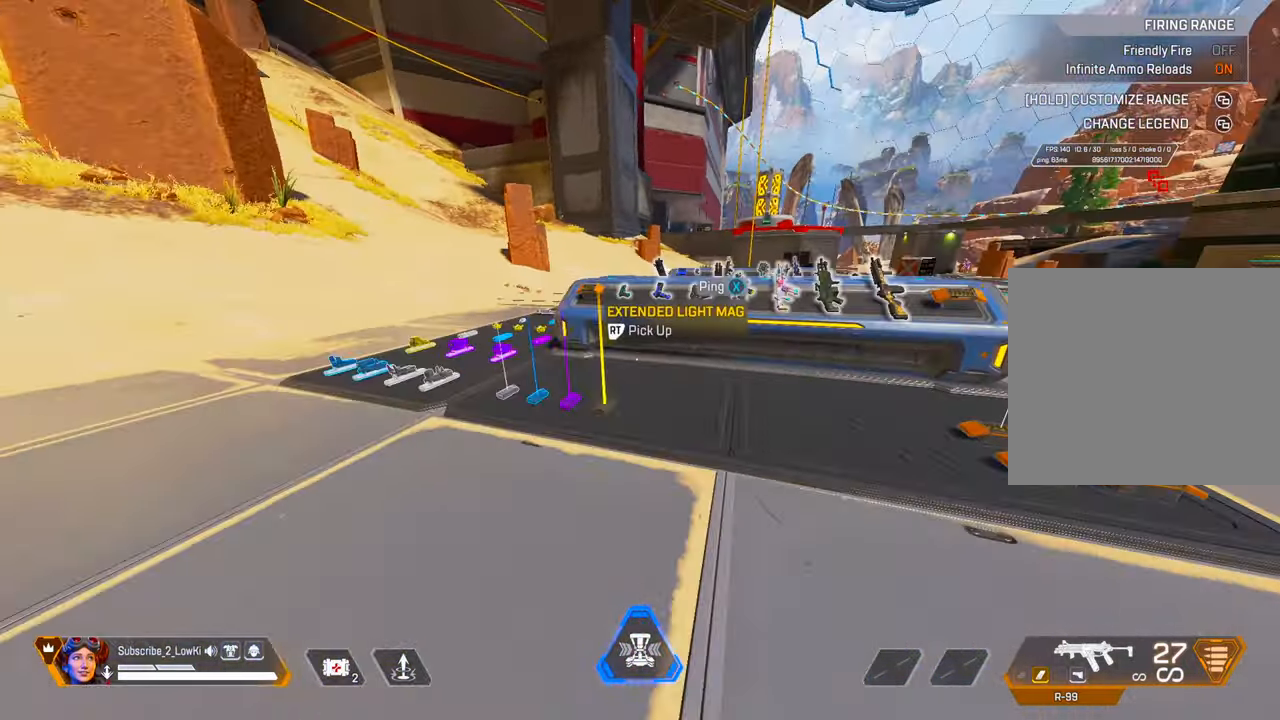
{"buttons": [], "left_stick": "right", "right_stick": "right", "events": [[133, "L2", "down"], [283, "L2", "up"], [283, "left_stick", "right"], [433, "right_stick", "right"]]}